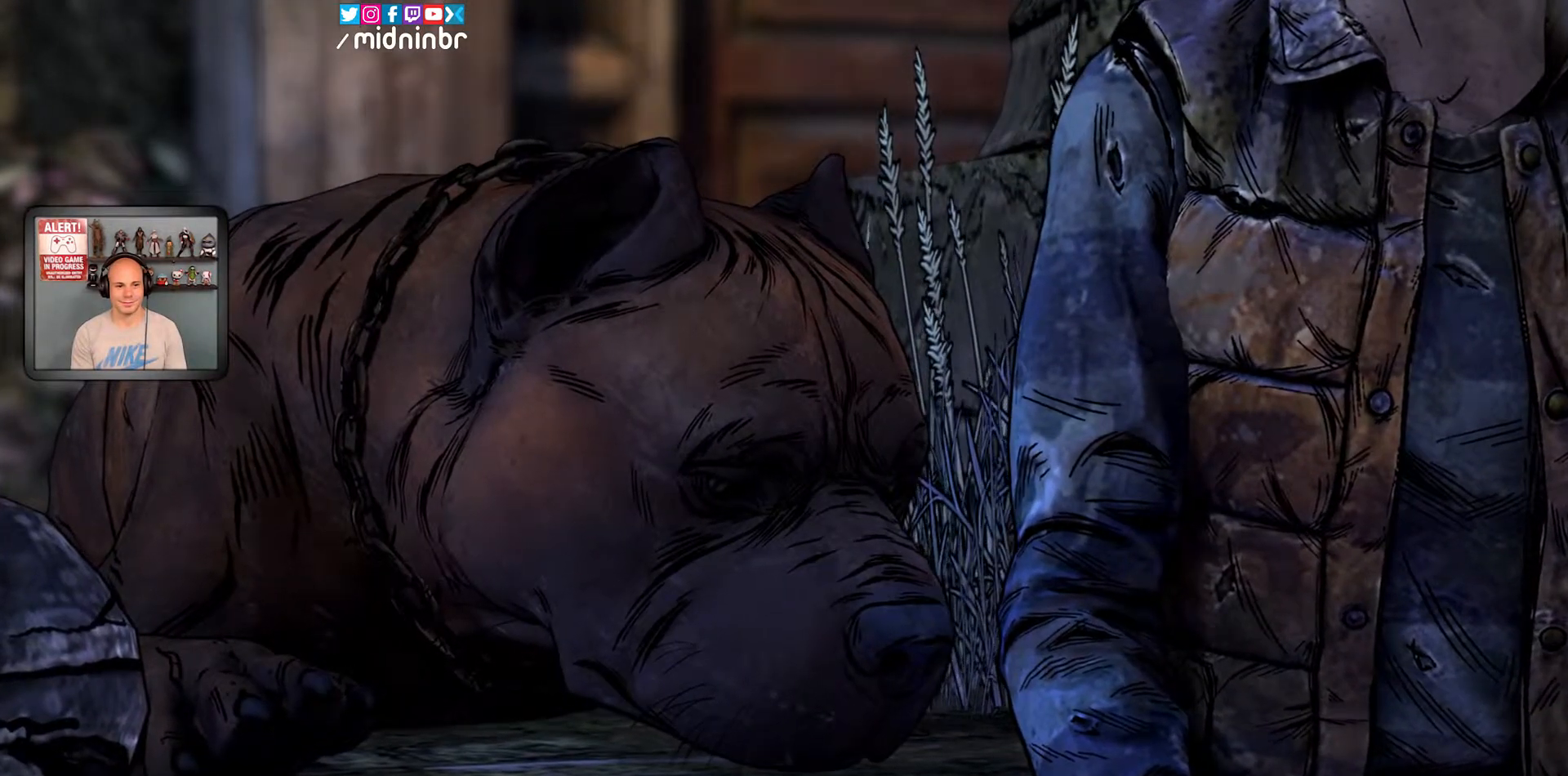
Gameplay with a controller (Xbox layout); each line is a JSON object with the inputs held at the frame after it (dt_ms = milliseconds from this image to that frame). "events" lists button and stick changes between this image and that frame as [ms after this image, input, new state], when the widget could be followed in between. Not read: HOME L2 L3 R1 R2 R3.
{"dt_ms": 500, "buttons": ["X"], "left_stick": "center", "right_stick": "center", "events": [[83, "X", "down"]]}
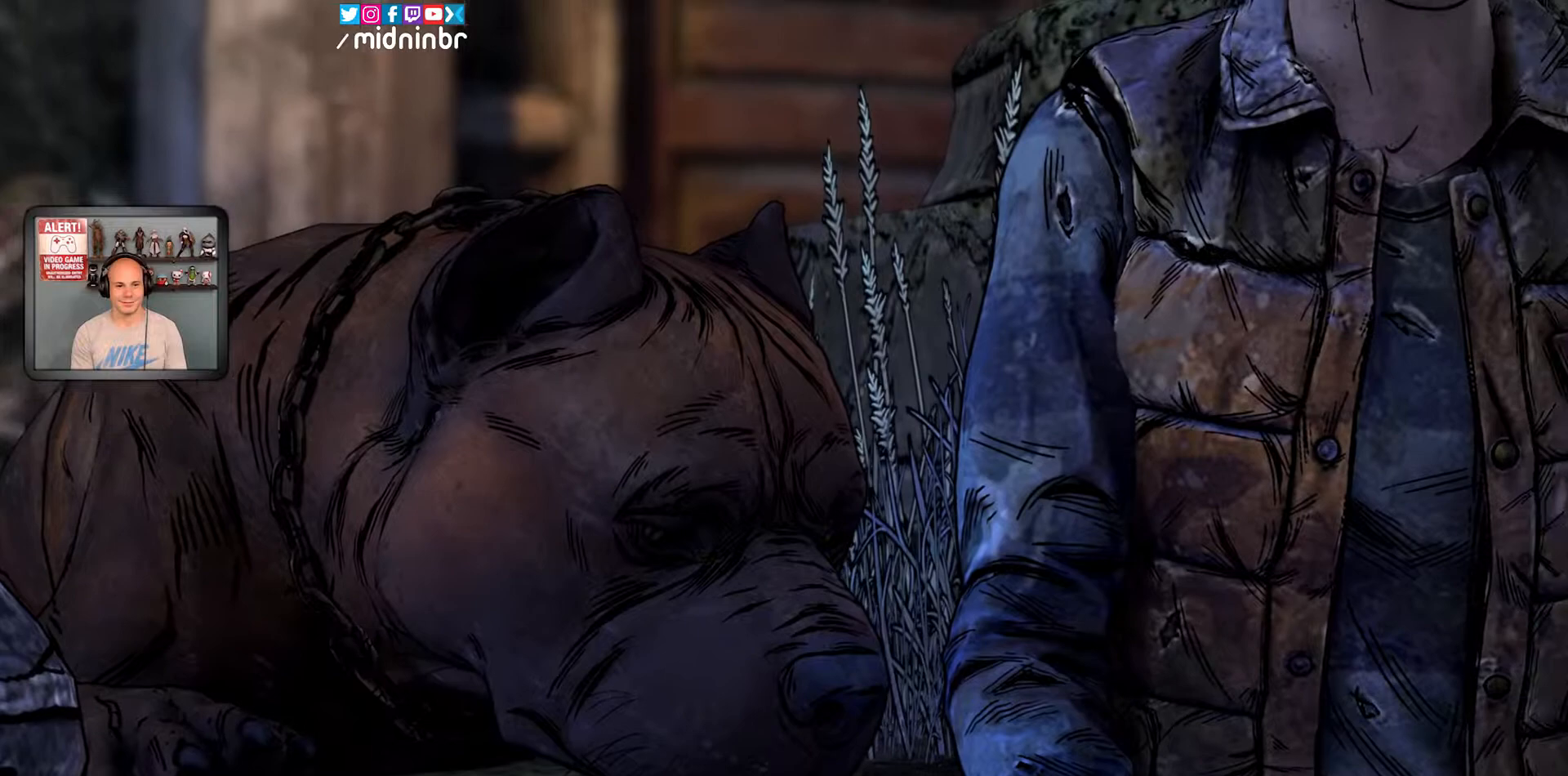
{"dt_ms": 500, "buttons": ["X"], "left_stick": "center", "right_stick": "center", "events": []}
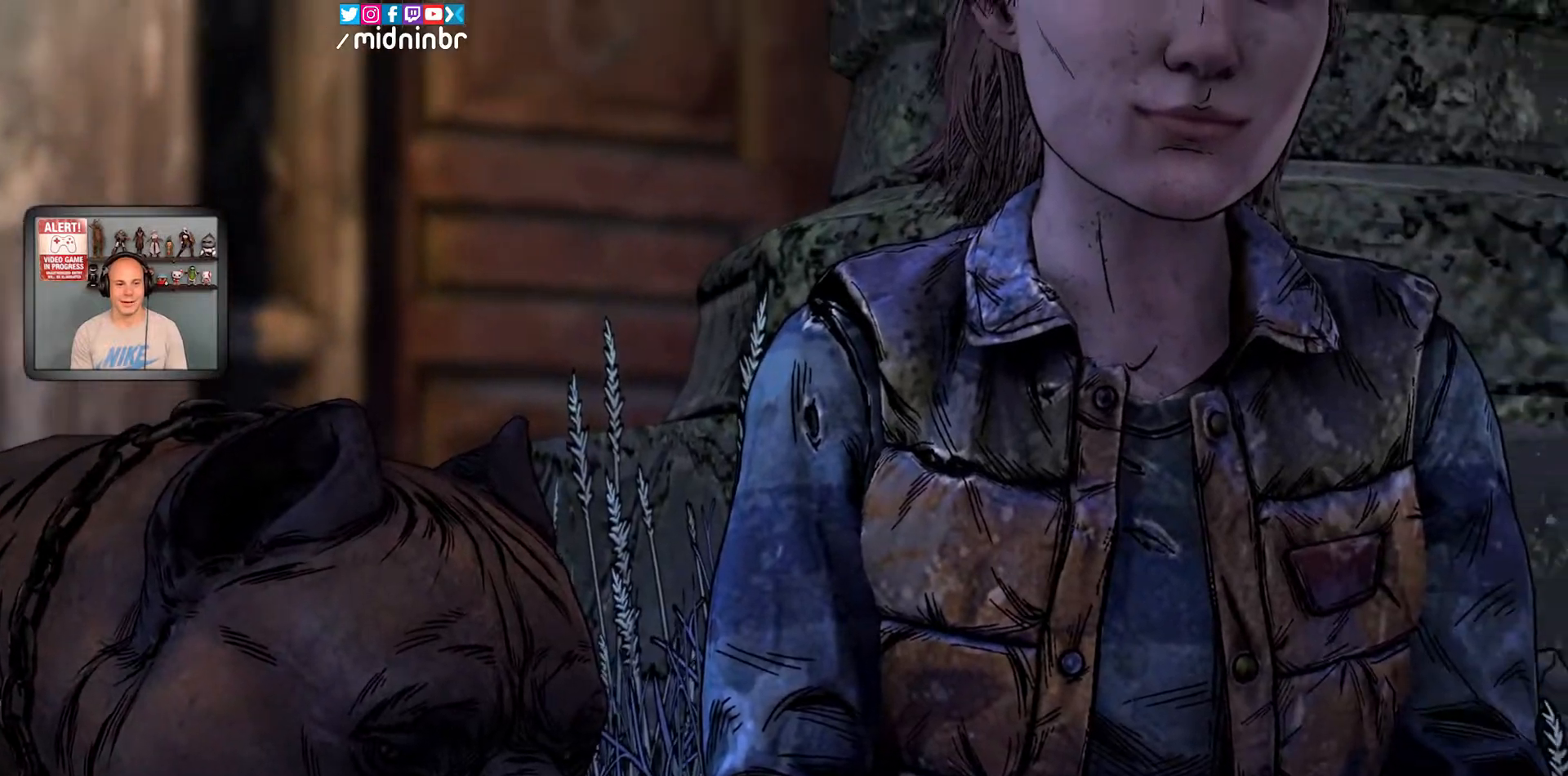
{"dt_ms": 500, "buttons": ["X"], "left_stick": "center", "right_stick": "center", "events": []}
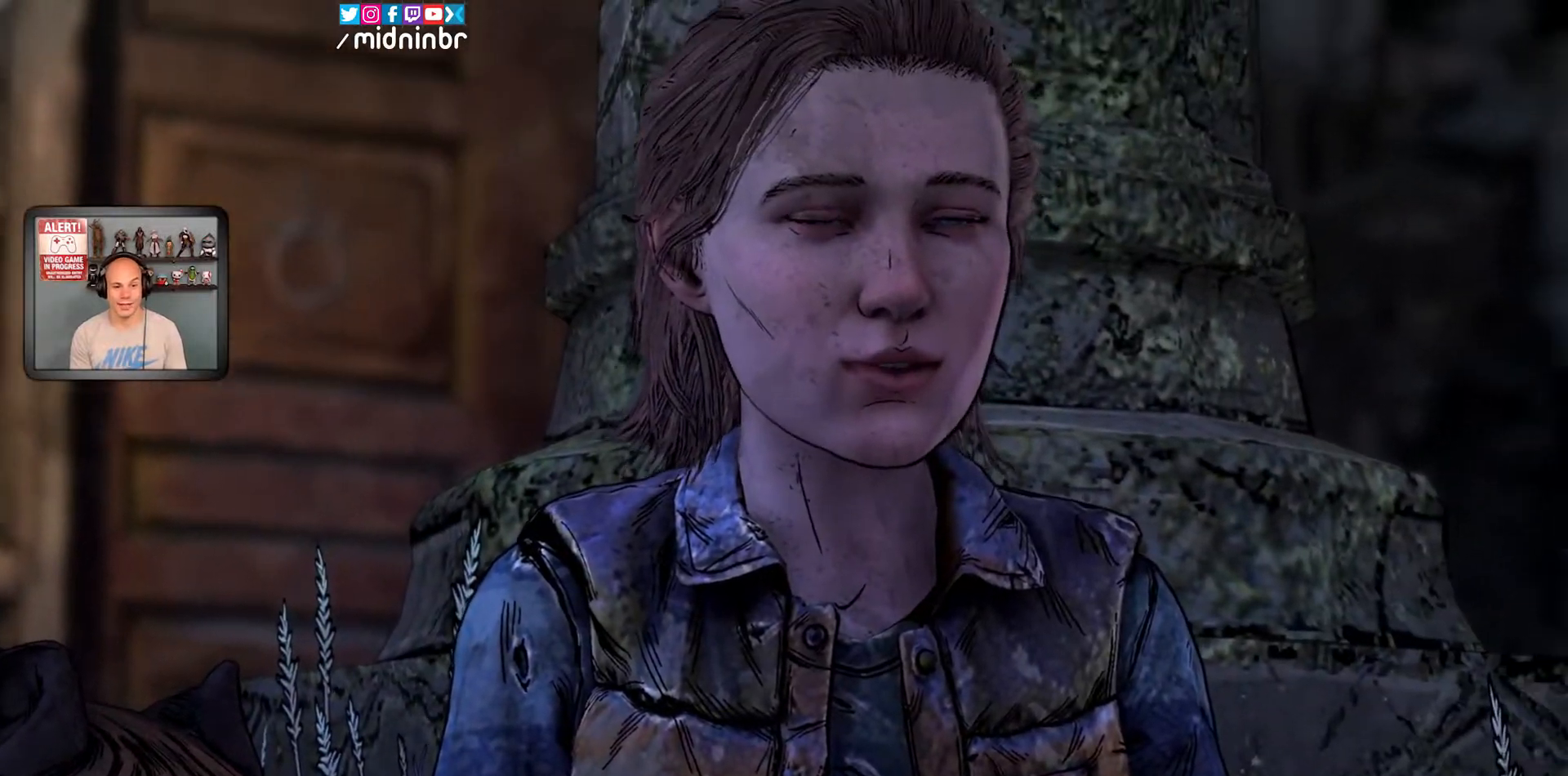
{"dt_ms": 500, "buttons": ["X"], "left_stick": "center", "right_stick": "center", "events": []}
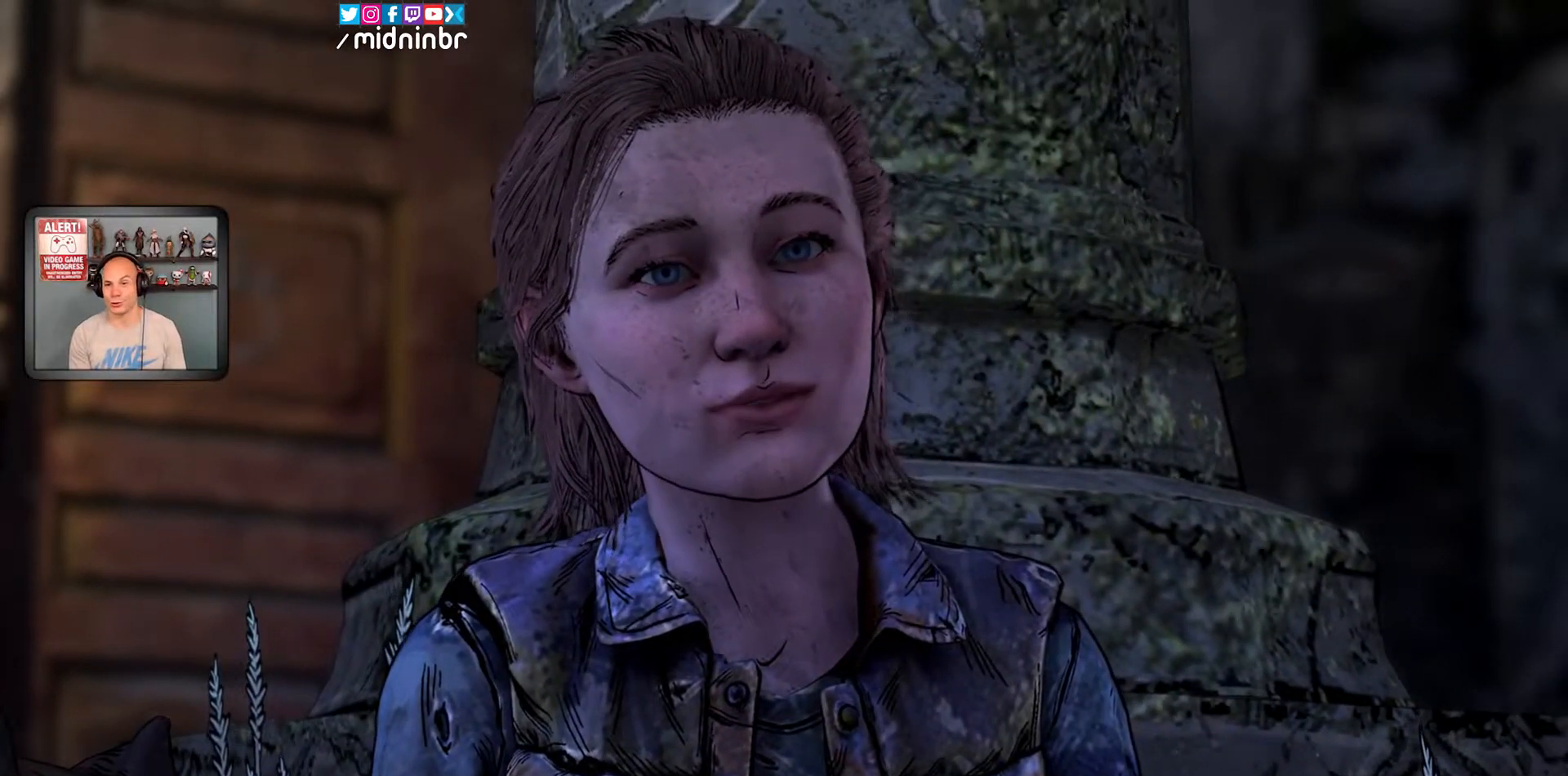
{"dt_ms": 500, "buttons": [], "left_stick": "center", "right_stick": "center", "events": [[117, "X", "up"]]}
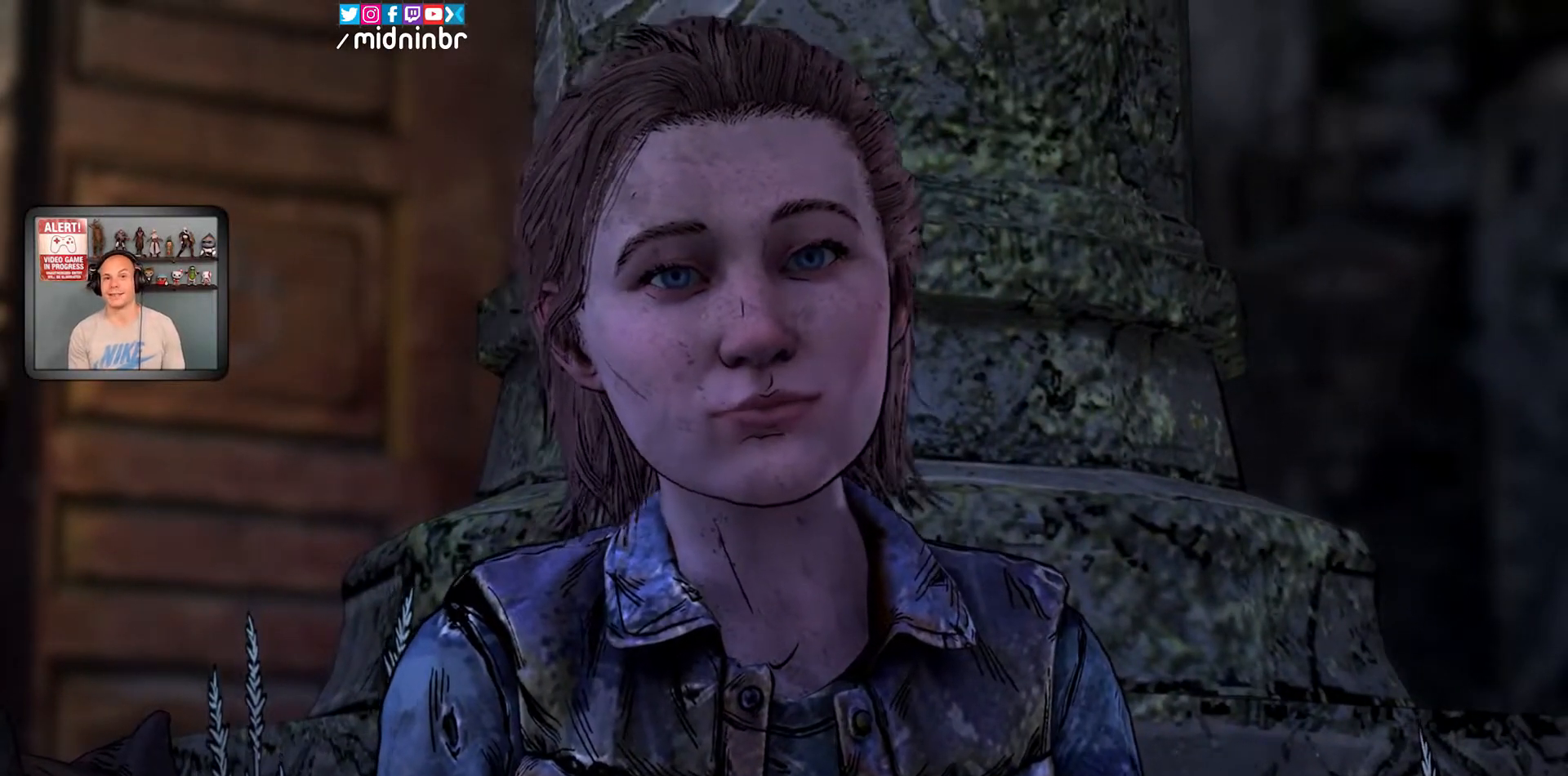
{"dt_ms": 500, "buttons": ["X"], "left_stick": "center", "right_stick": "center", "events": [[183, "X", "down"]]}
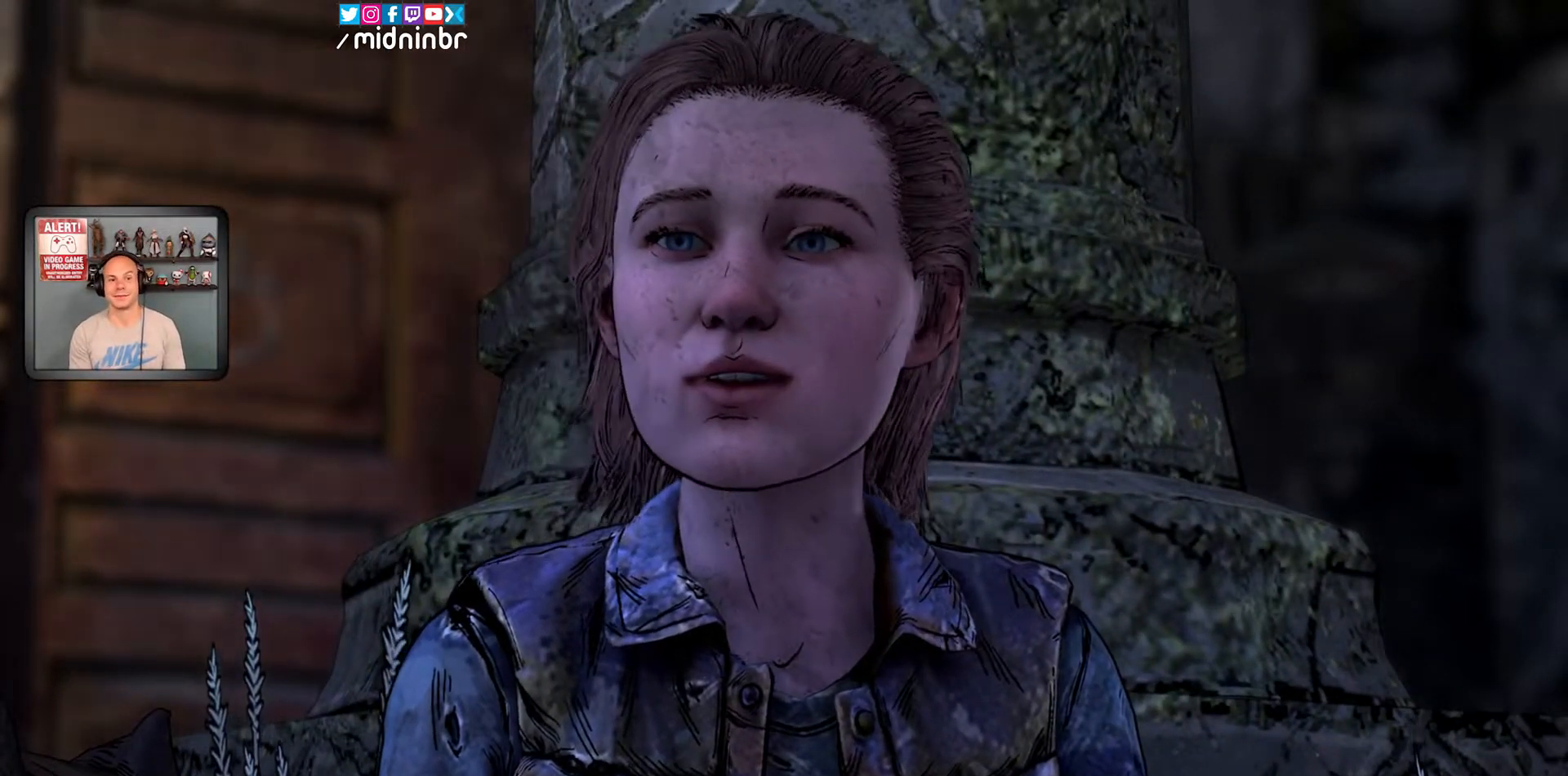
{"dt_ms": 500, "buttons": ["X"], "left_stick": "center", "right_stick": "center", "events": []}
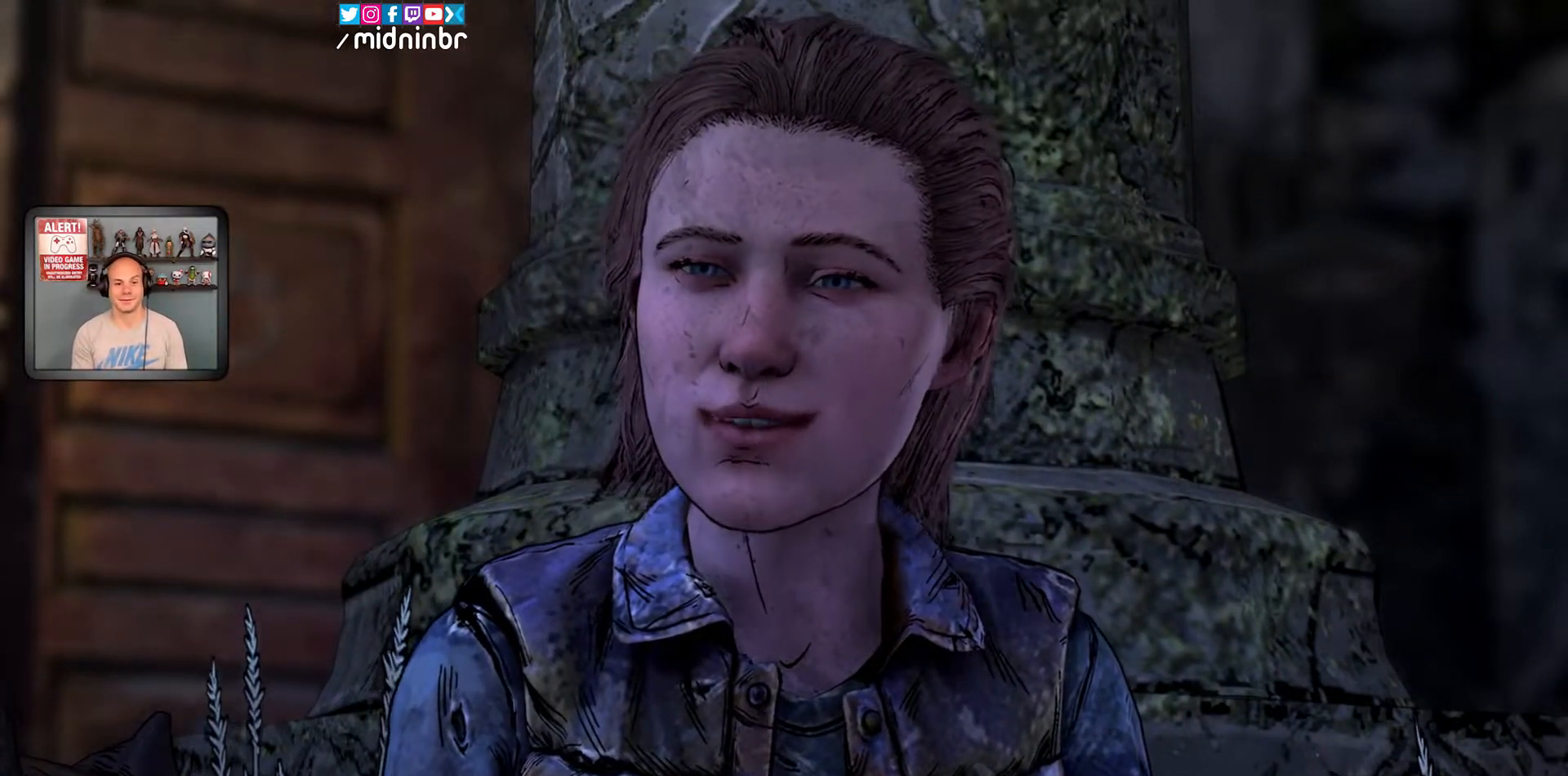
{"dt_ms": 1000, "buttons": ["X"], "left_stick": "center", "right_stick": "center"}
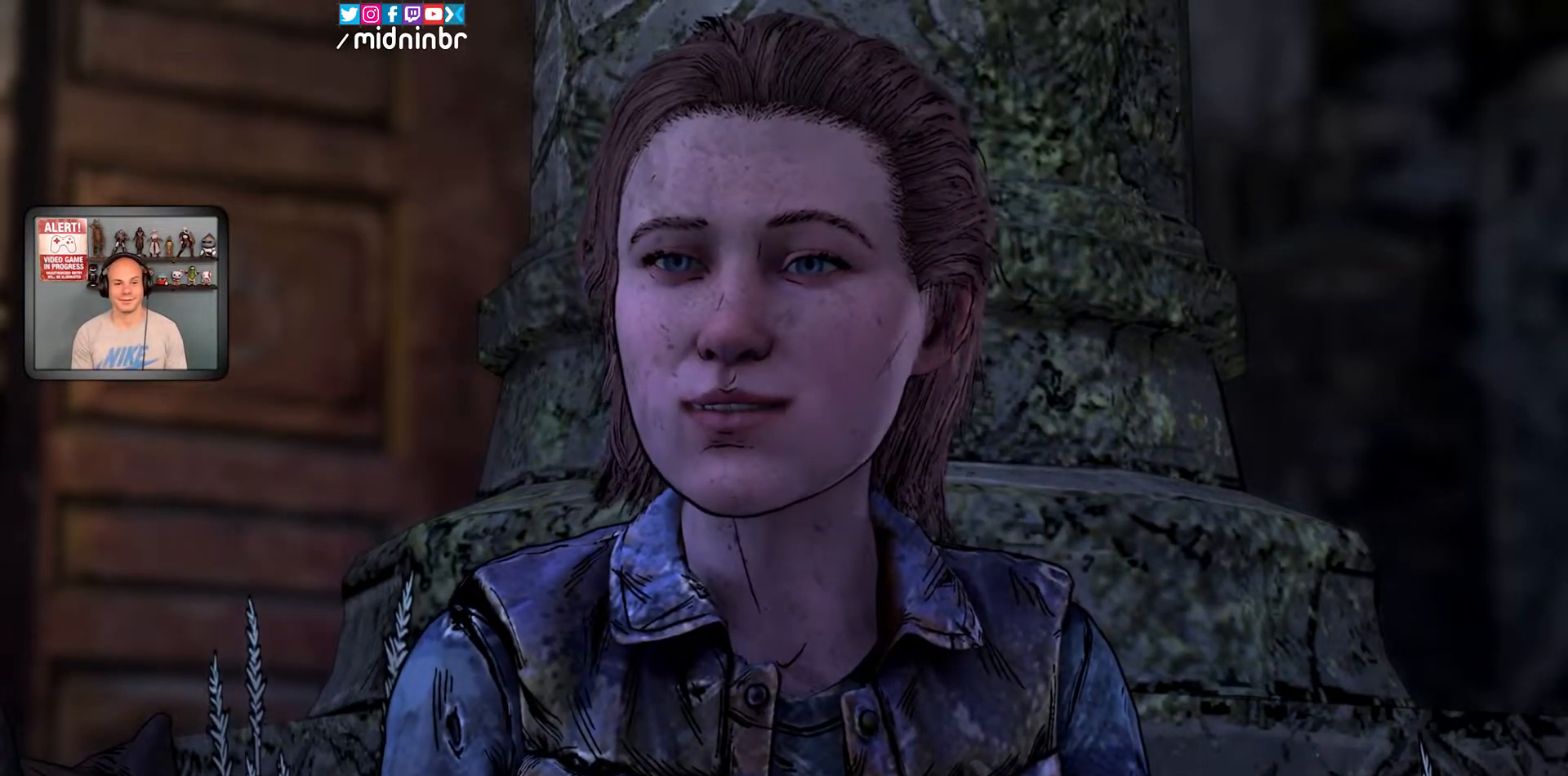
{"dt_ms": 500, "buttons": [], "left_stick": "center", "right_stick": "center", "events": [[133, "X", "up"]]}
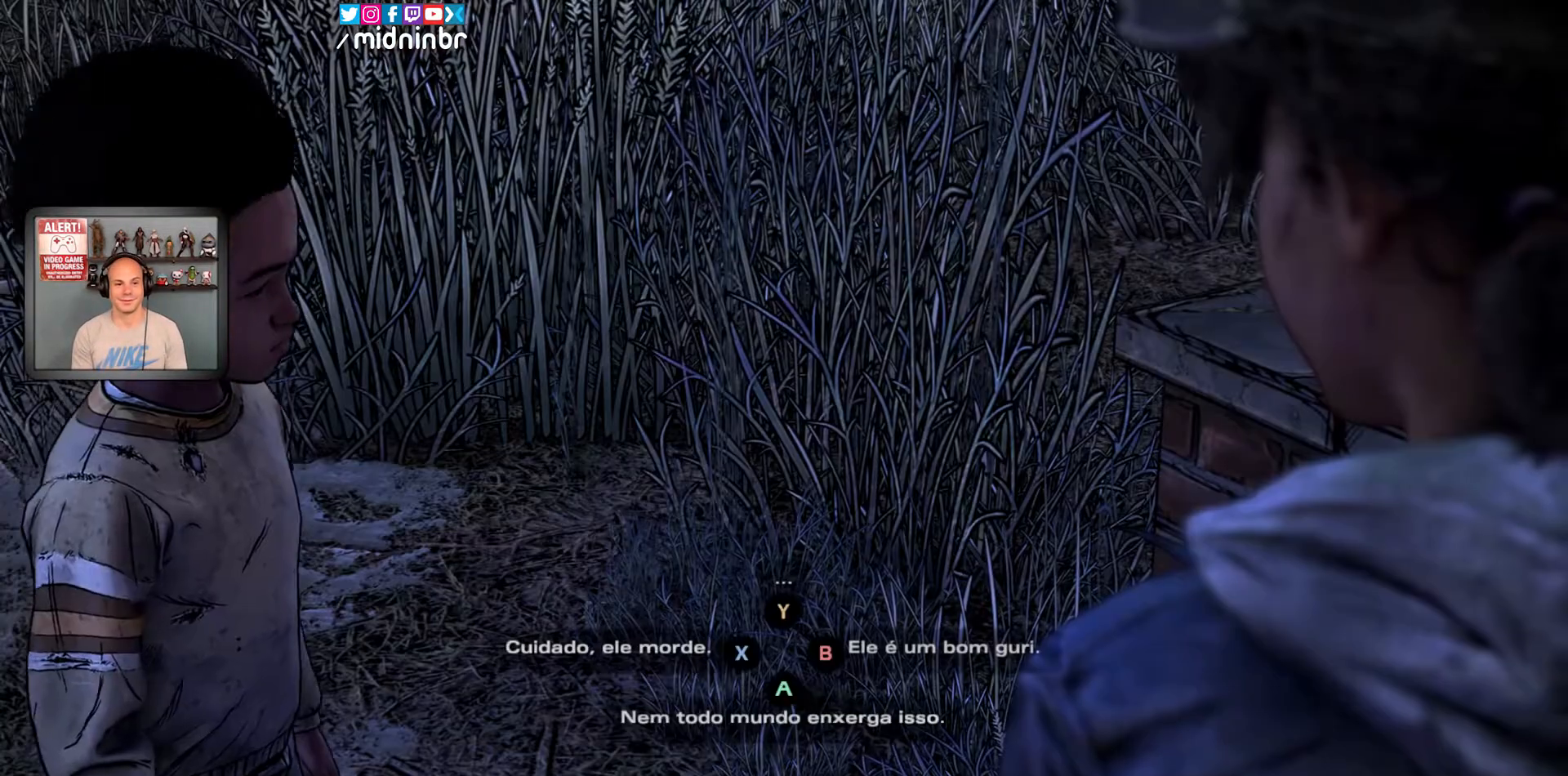
{"dt_ms": 500, "buttons": [], "left_stick": "center", "right_stick": "center", "events": []}
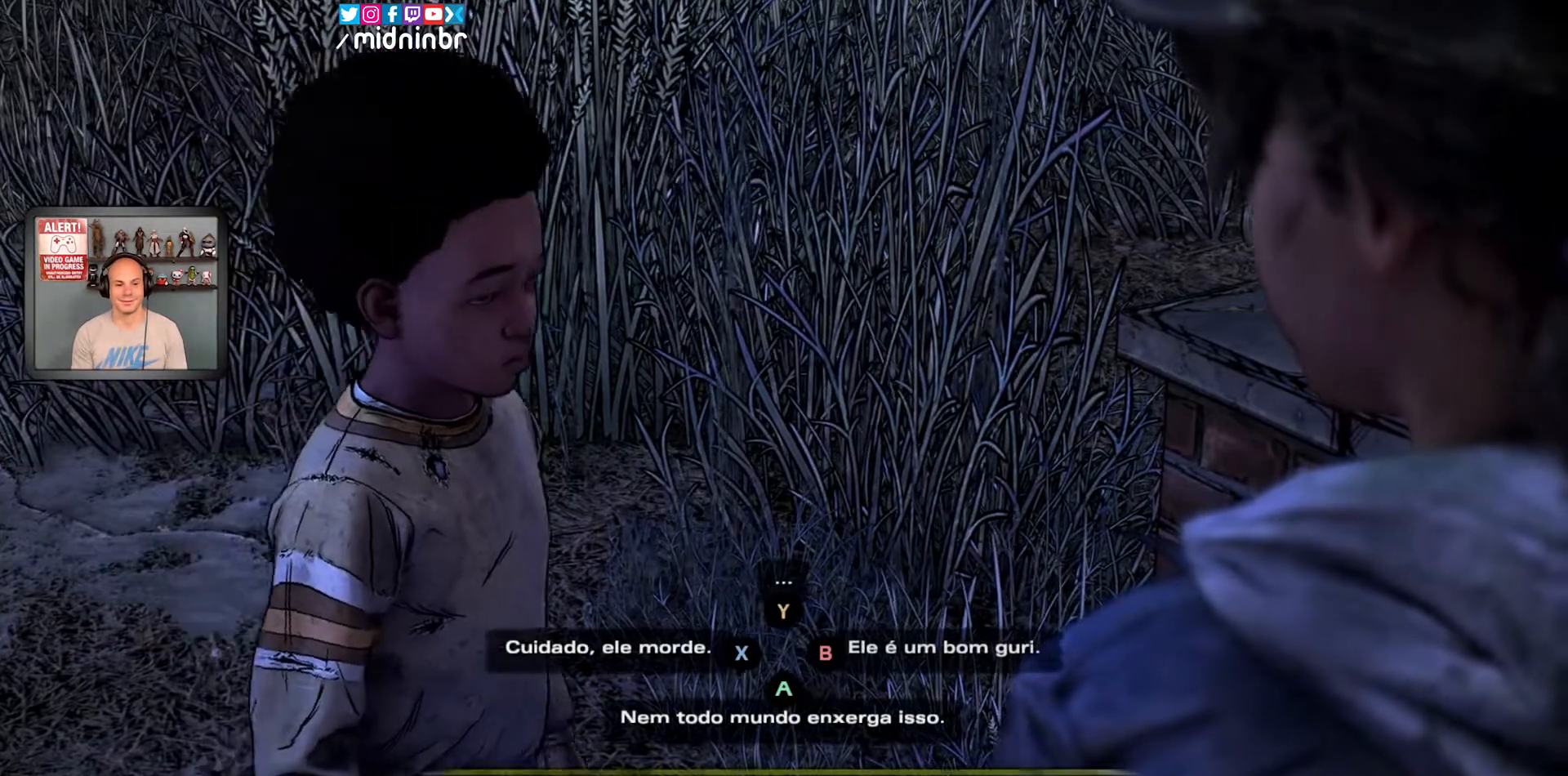
{"dt_ms": 500, "buttons": ["X"], "left_stick": "center", "right_stick": "center"}
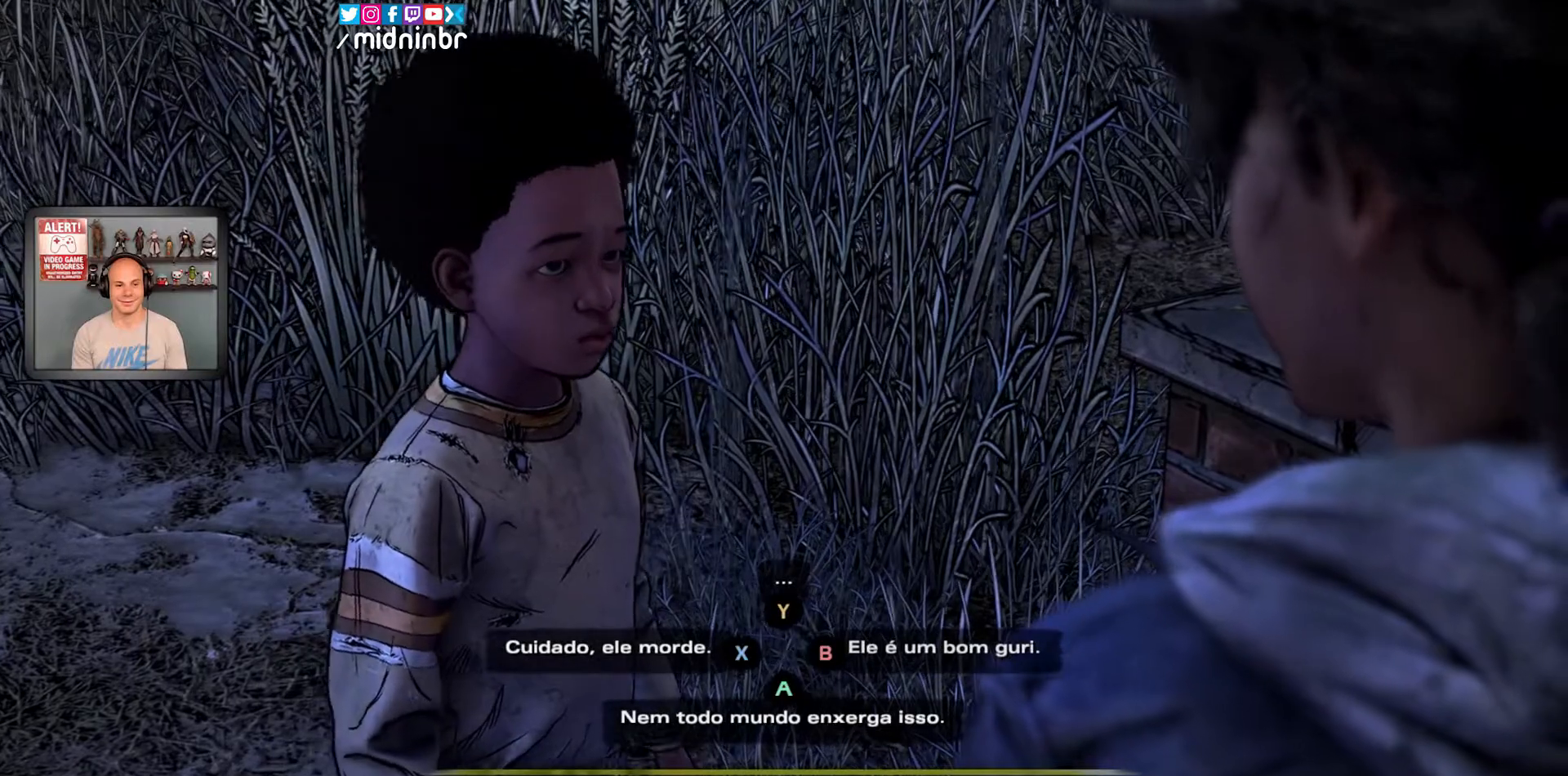
{"dt_ms": 500, "buttons": ["X"], "left_stick": "center", "right_stick": "center"}
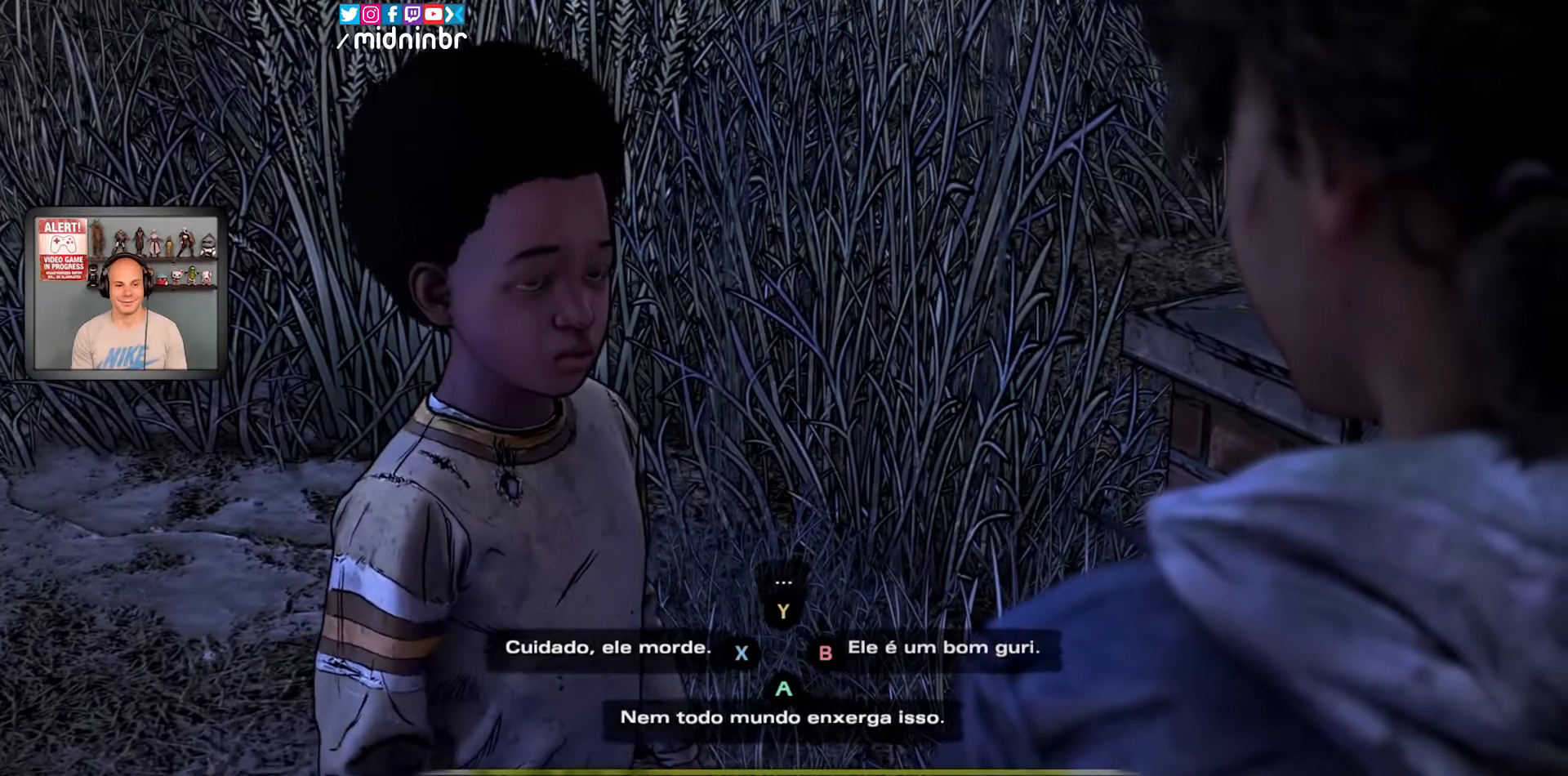
{"dt_ms": 1000, "buttons": ["X", "START"], "left_stick": "center", "right_stick": "center"}
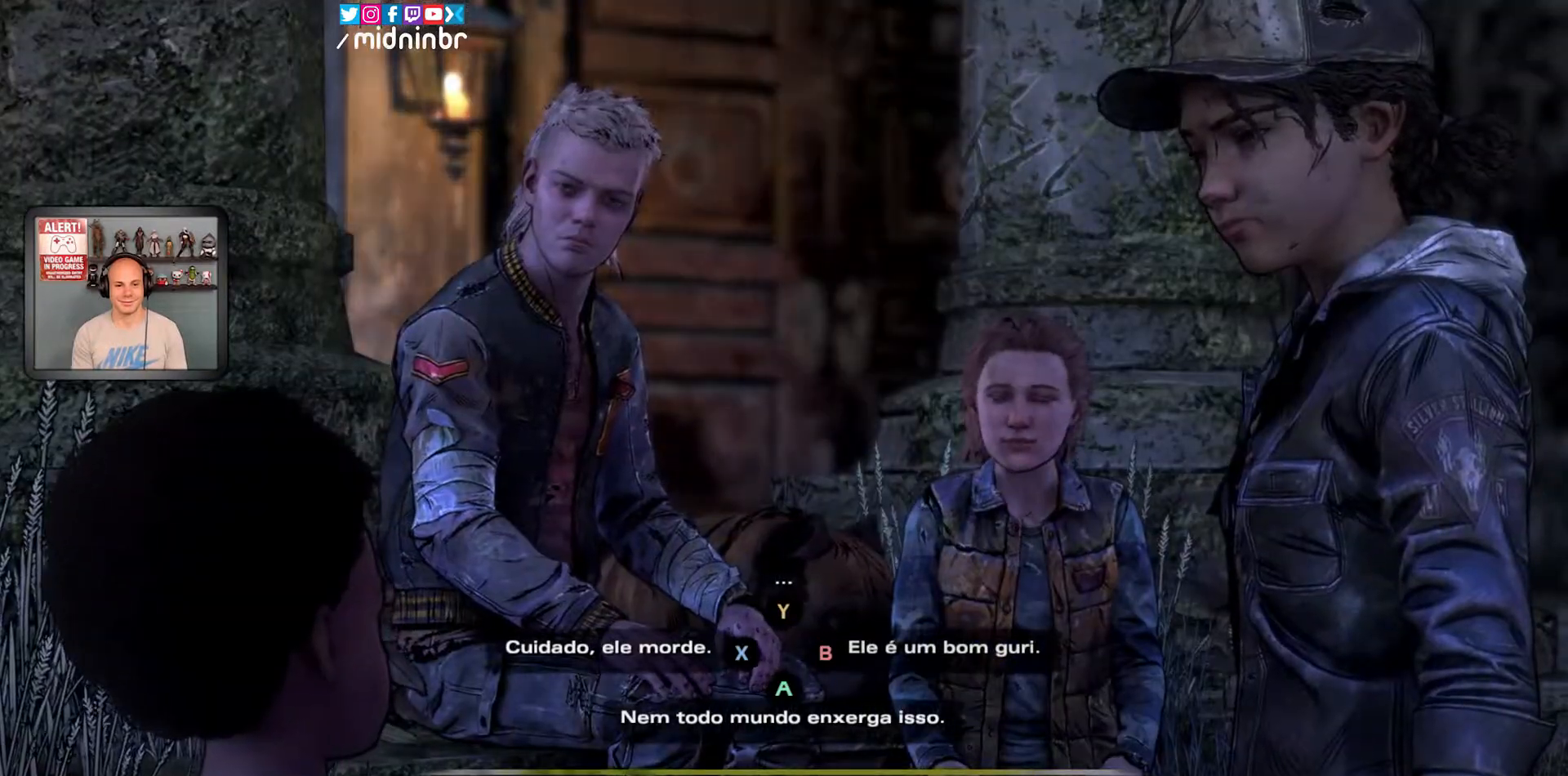
{"dt_ms": 500, "buttons": [], "left_stick": "center", "right_stick": "center", "events": [[33, "START", "up"], [33, "X", "up"]]}
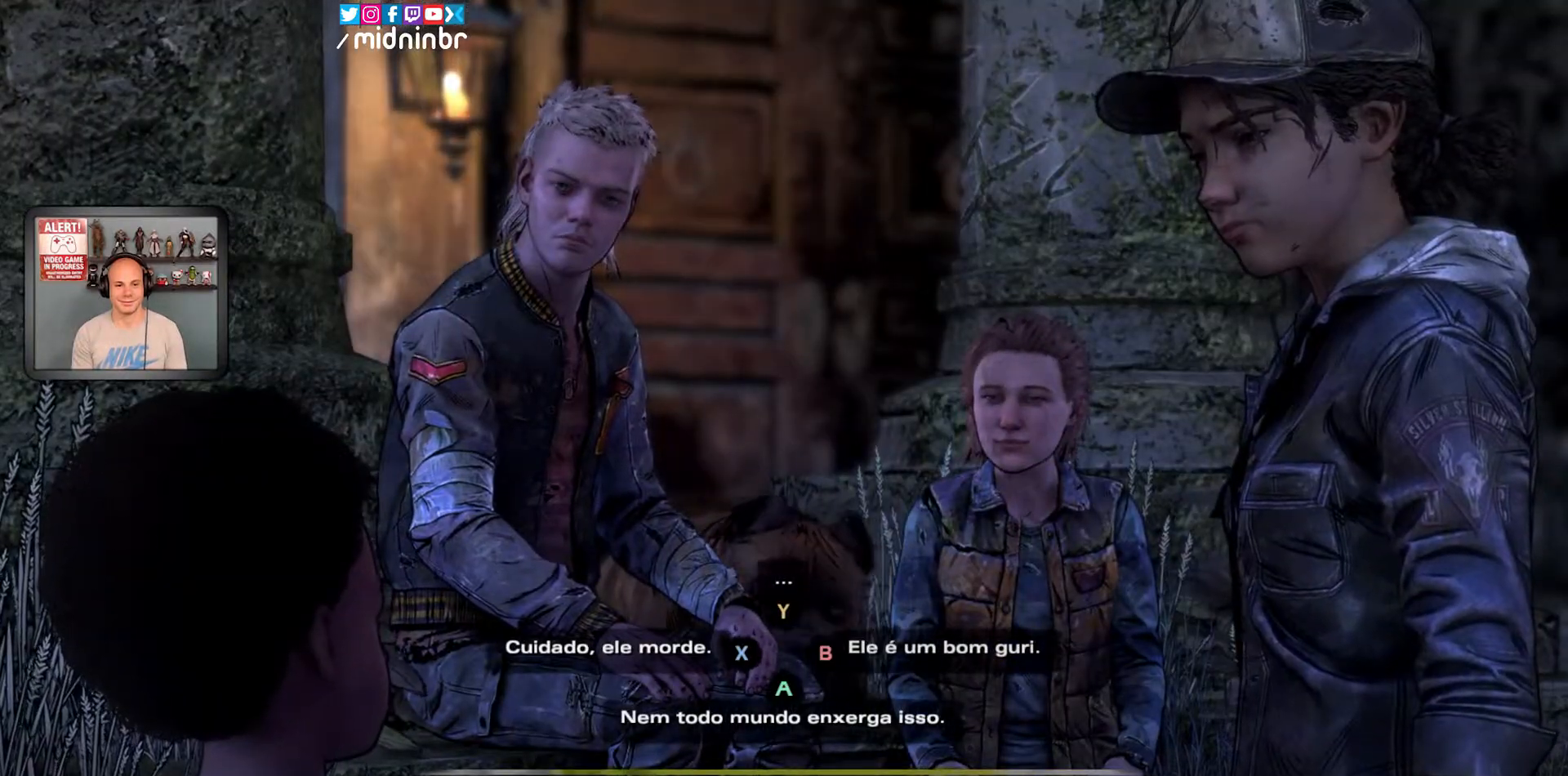
{"dt_ms": 500, "buttons": [], "left_stick": "center", "right_stick": "center", "events": []}
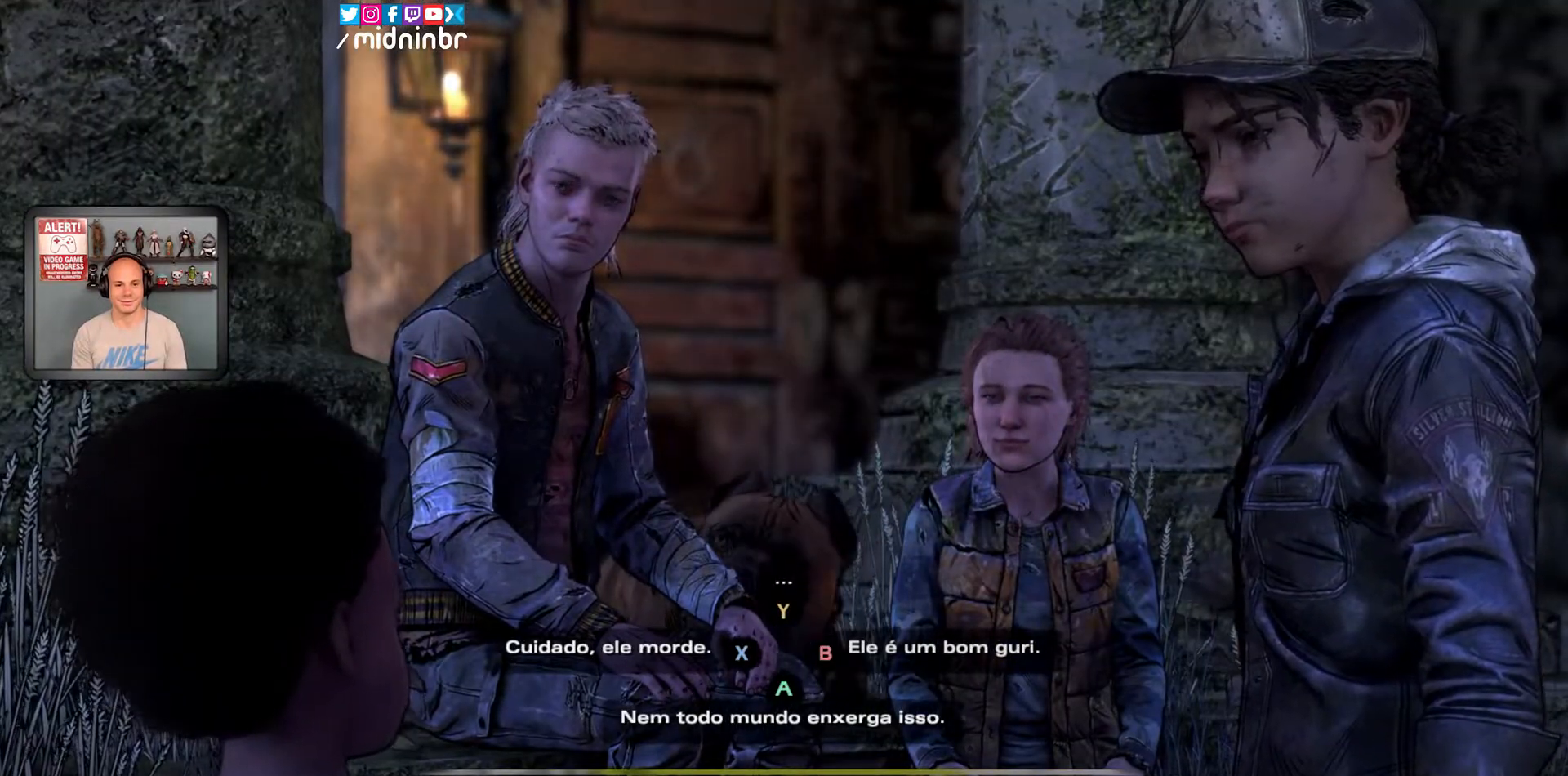
{"dt_ms": 500, "buttons": [], "left_stick": "center", "right_stick": "center", "events": []}
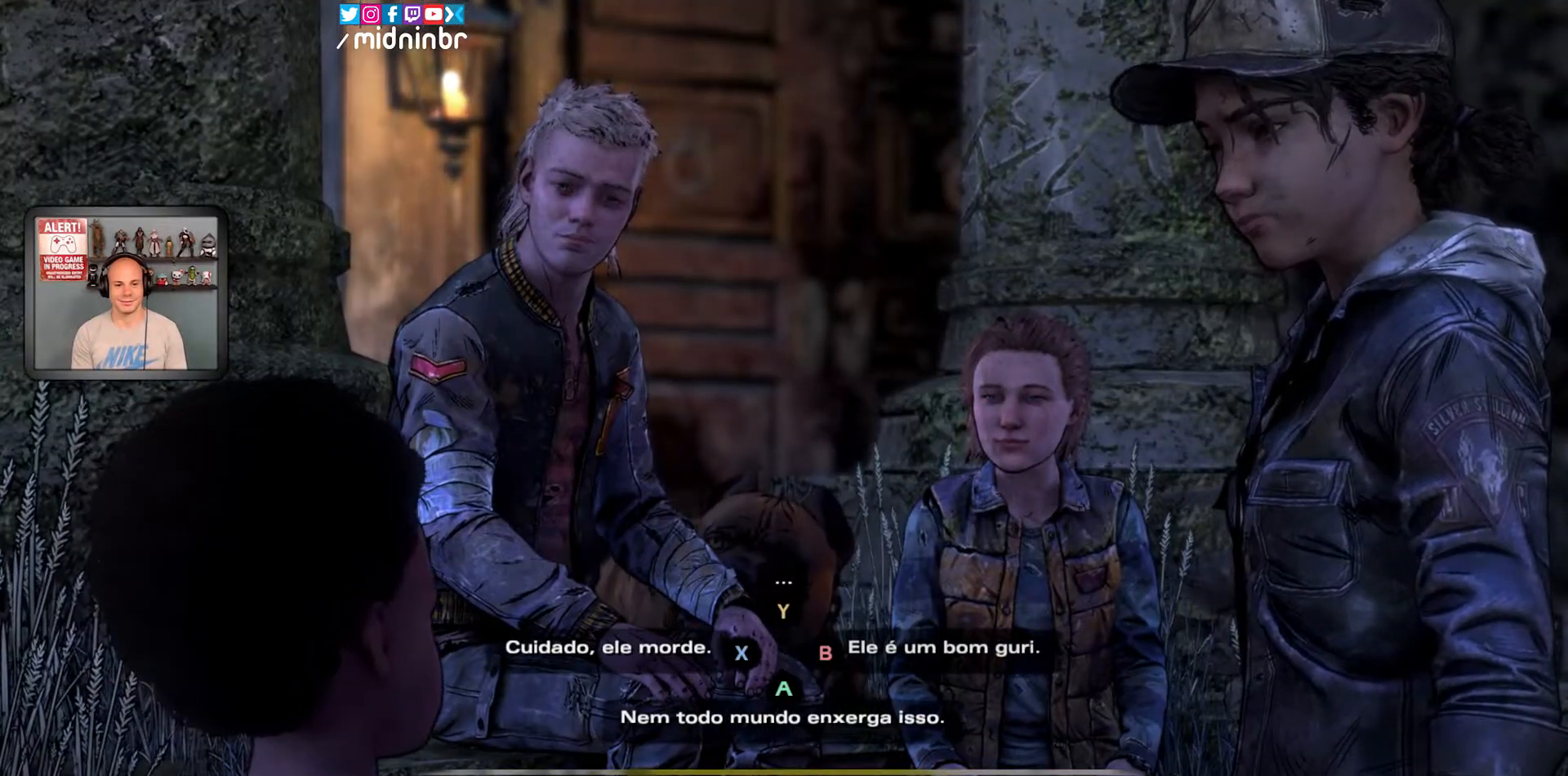
{"dt_ms": 500, "buttons": [], "left_stick": "center", "right_stick": "center", "events": []}
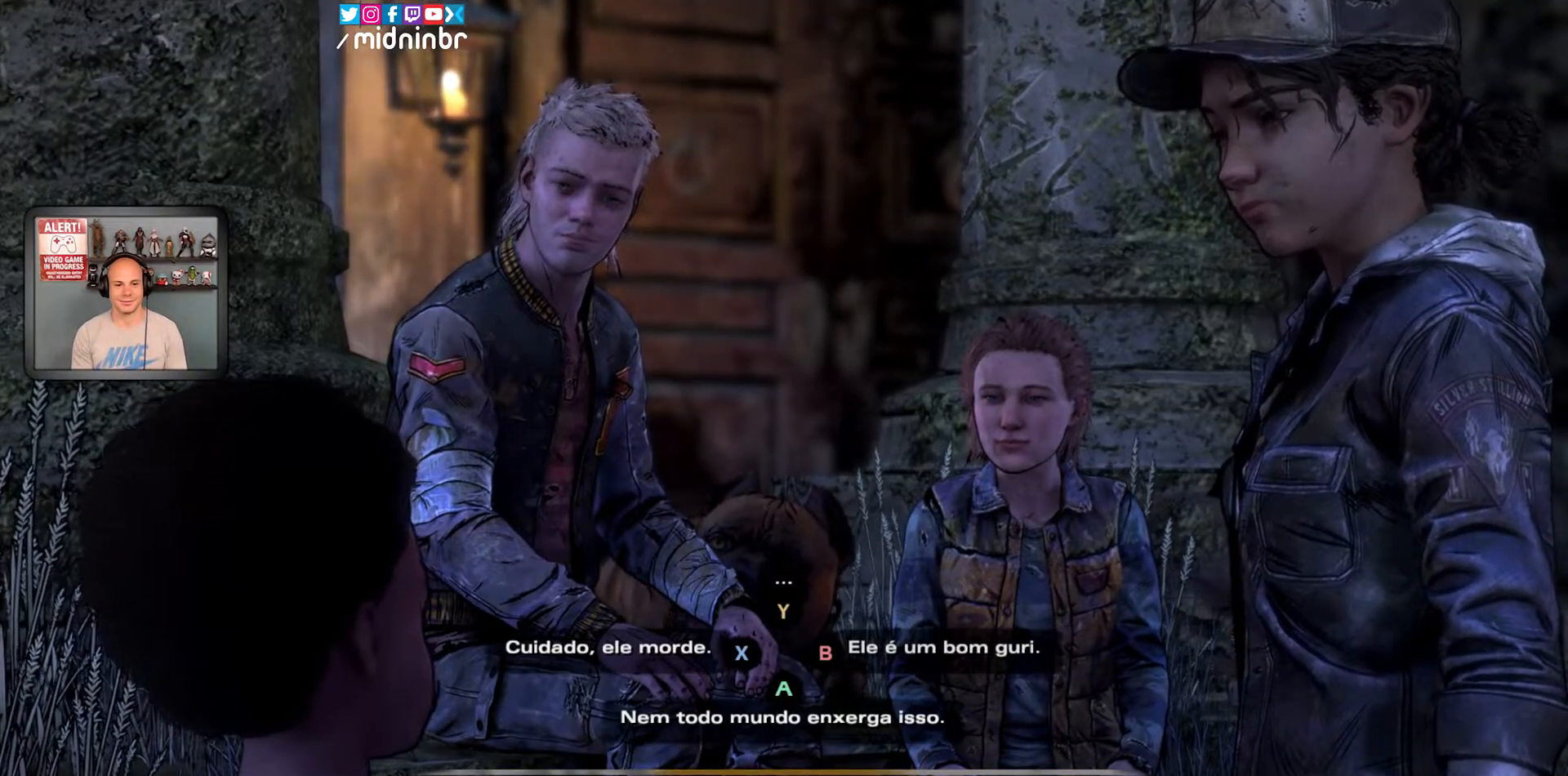
{"dt_ms": 500, "buttons": [], "left_stick": "center", "right_stick": "center", "events": [[250, "A", "down"], [350, "A", "up"]]}
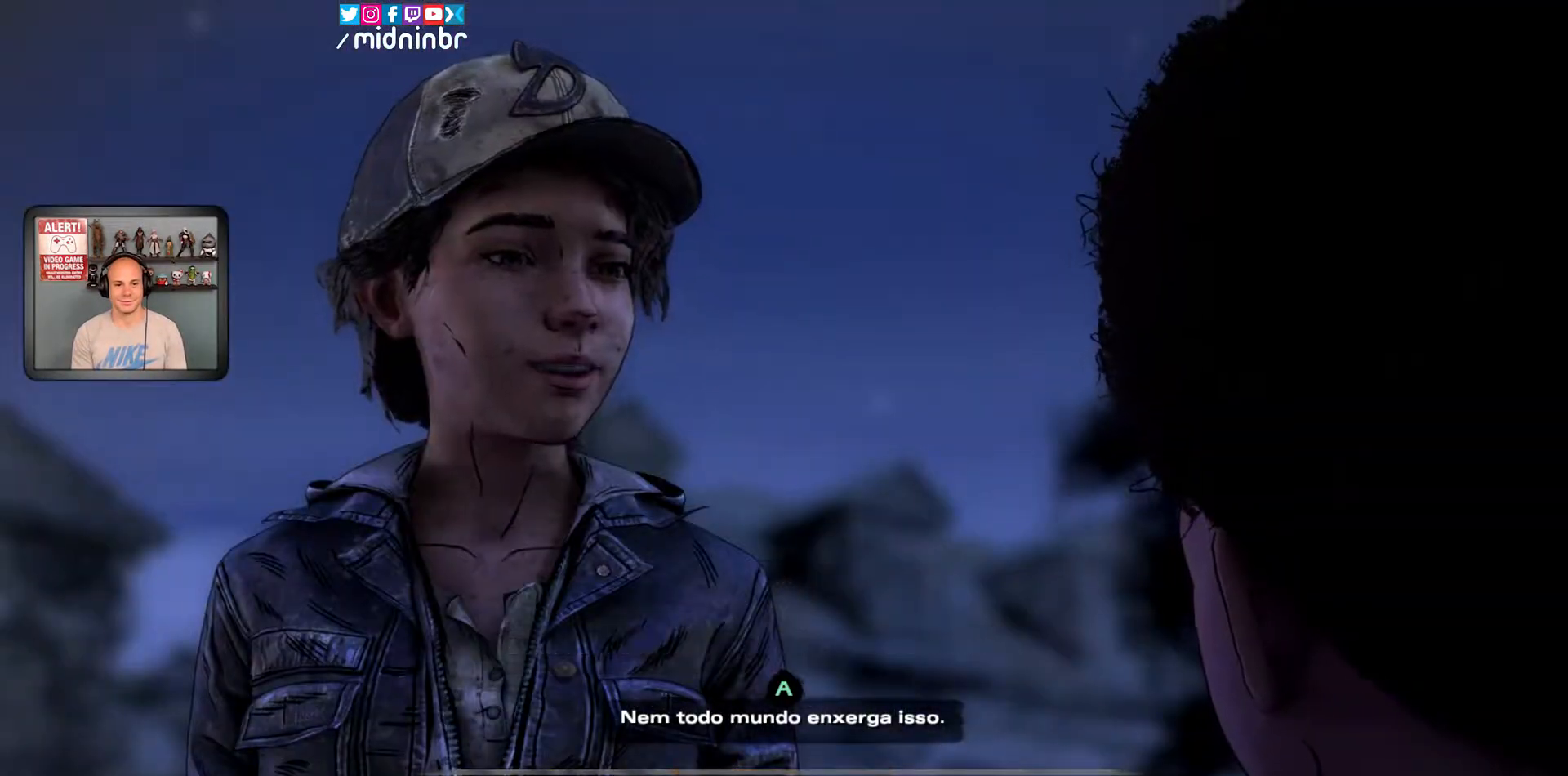
{"dt_ms": 500, "buttons": [], "left_stick": "center", "right_stick": "center", "events": []}
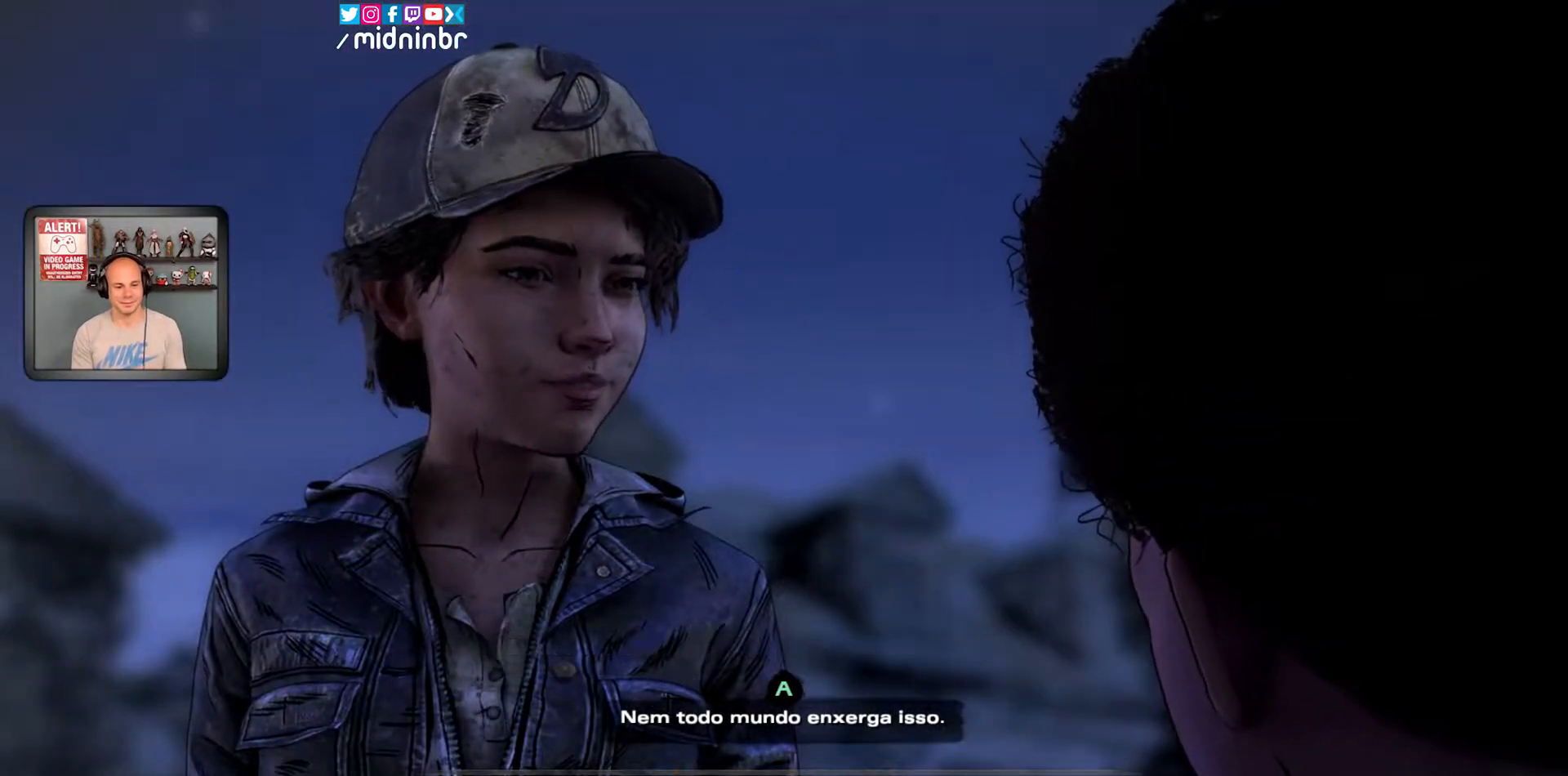
{"dt_ms": 500, "buttons": [], "left_stick": "center", "right_stick": "center", "events": []}
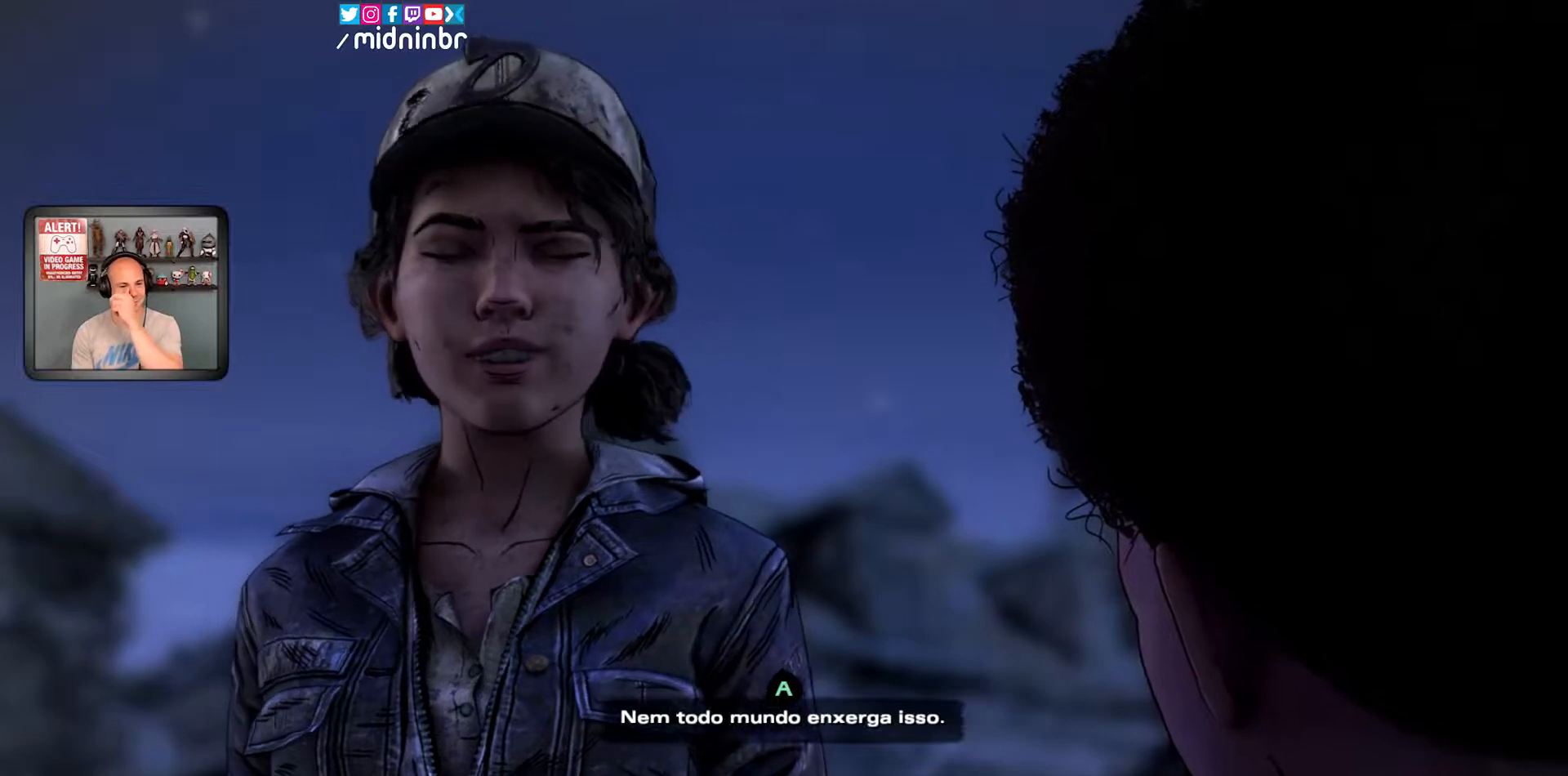
{"dt_ms": 500, "buttons": [], "left_stick": "center", "right_stick": "center", "events": []}
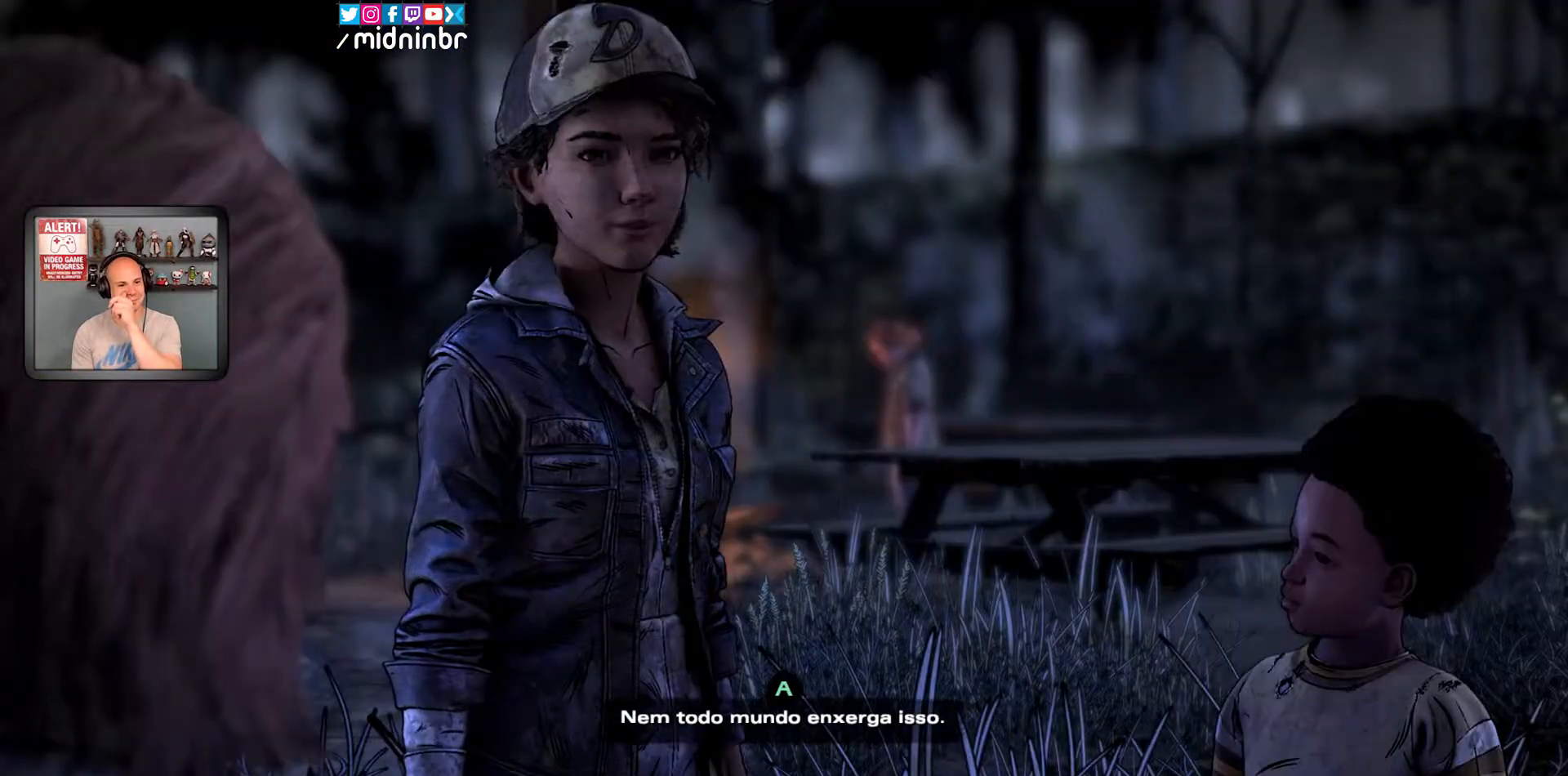
{"dt_ms": 500, "buttons": ["X", "SELECT"], "left_stick": "center", "right_stick": "center", "events": [[317, "SELECT", "down"], [350, "X", "down"]]}
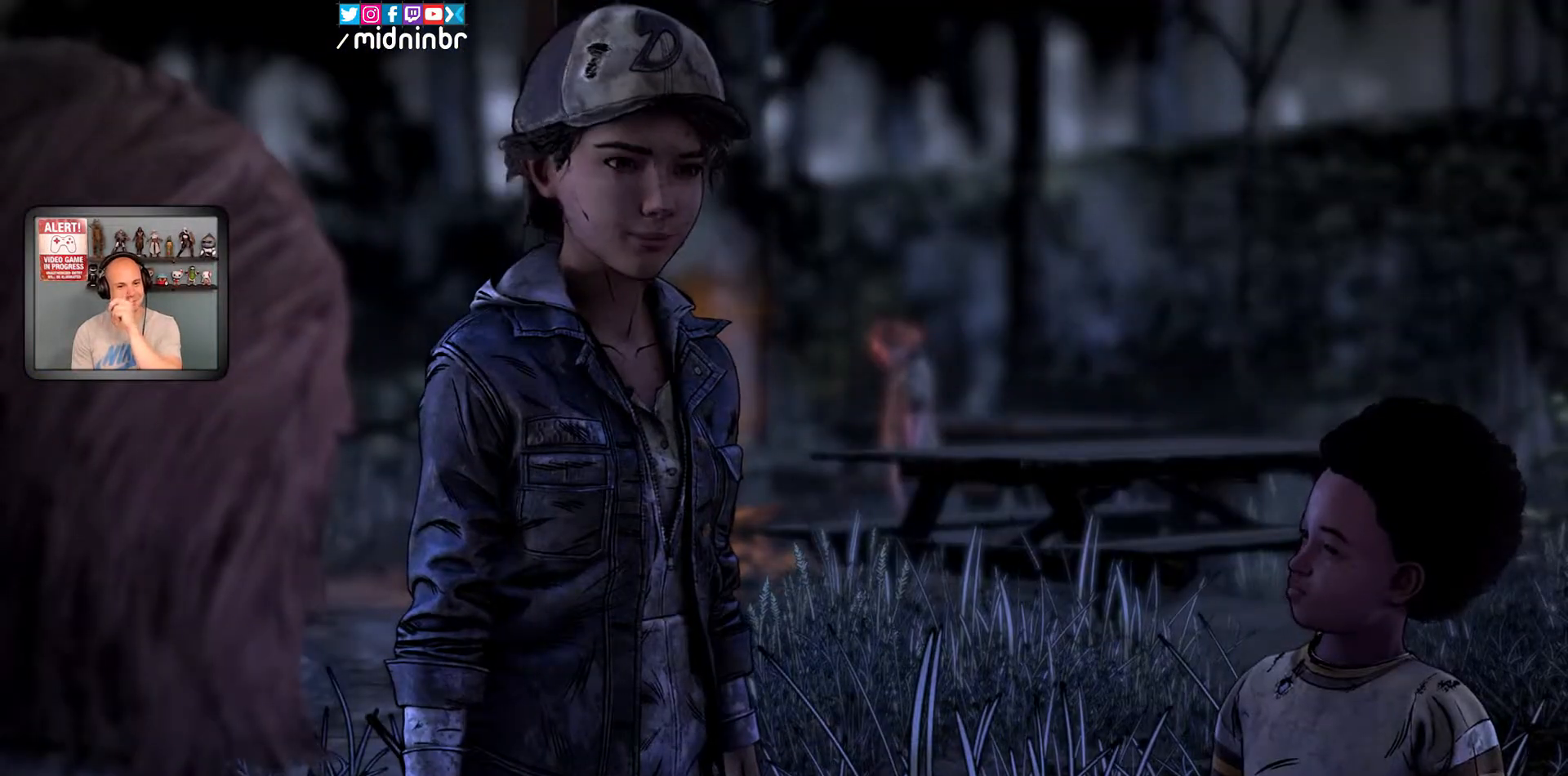
{"dt_ms": 500, "buttons": ["X", "SELECT"], "left_stick": "center", "right_stick": "center", "events": []}
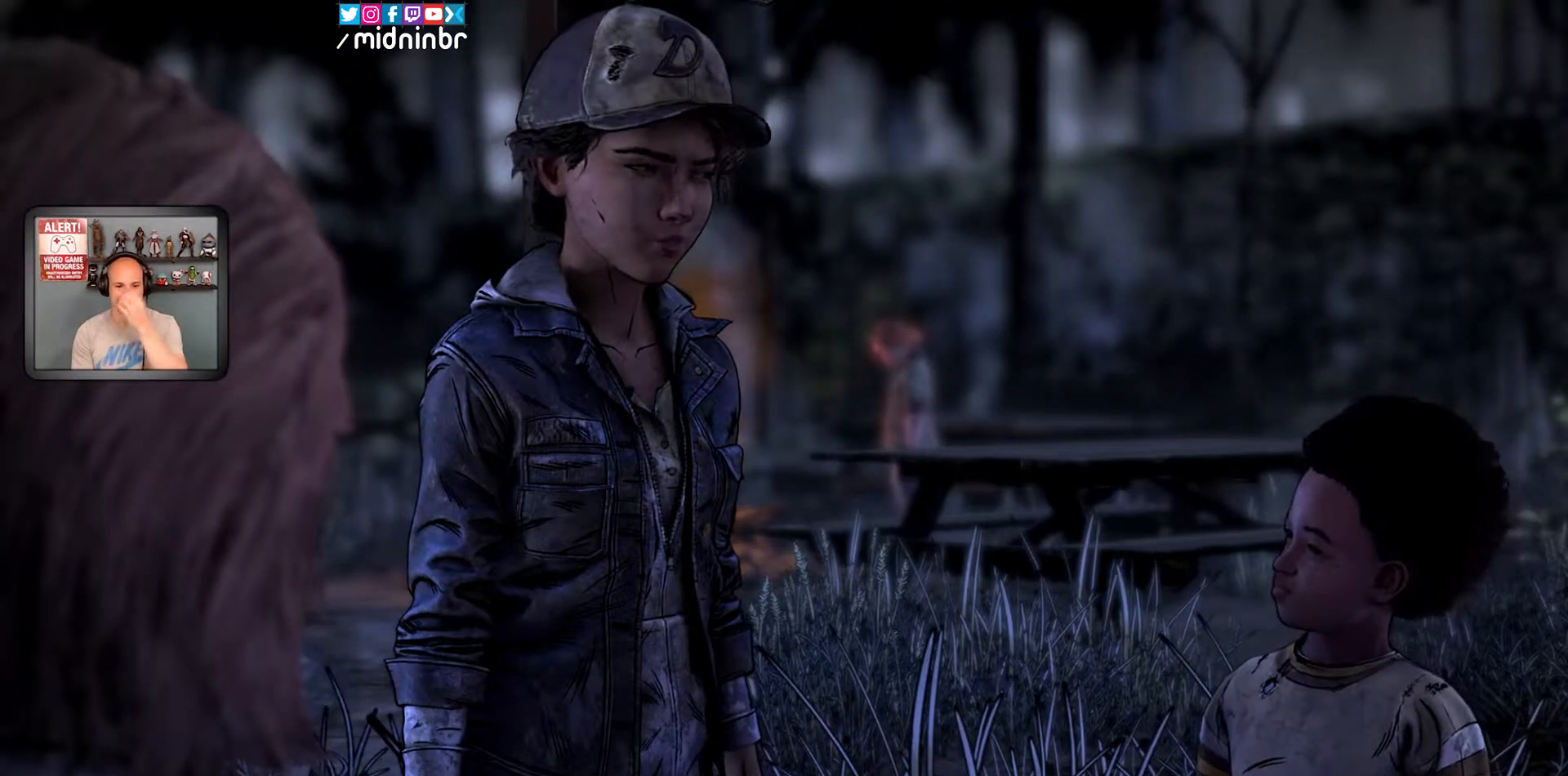
{"dt_ms": 500, "buttons": ["X", "SELECT"], "left_stick": "center", "right_stick": "center", "events": []}
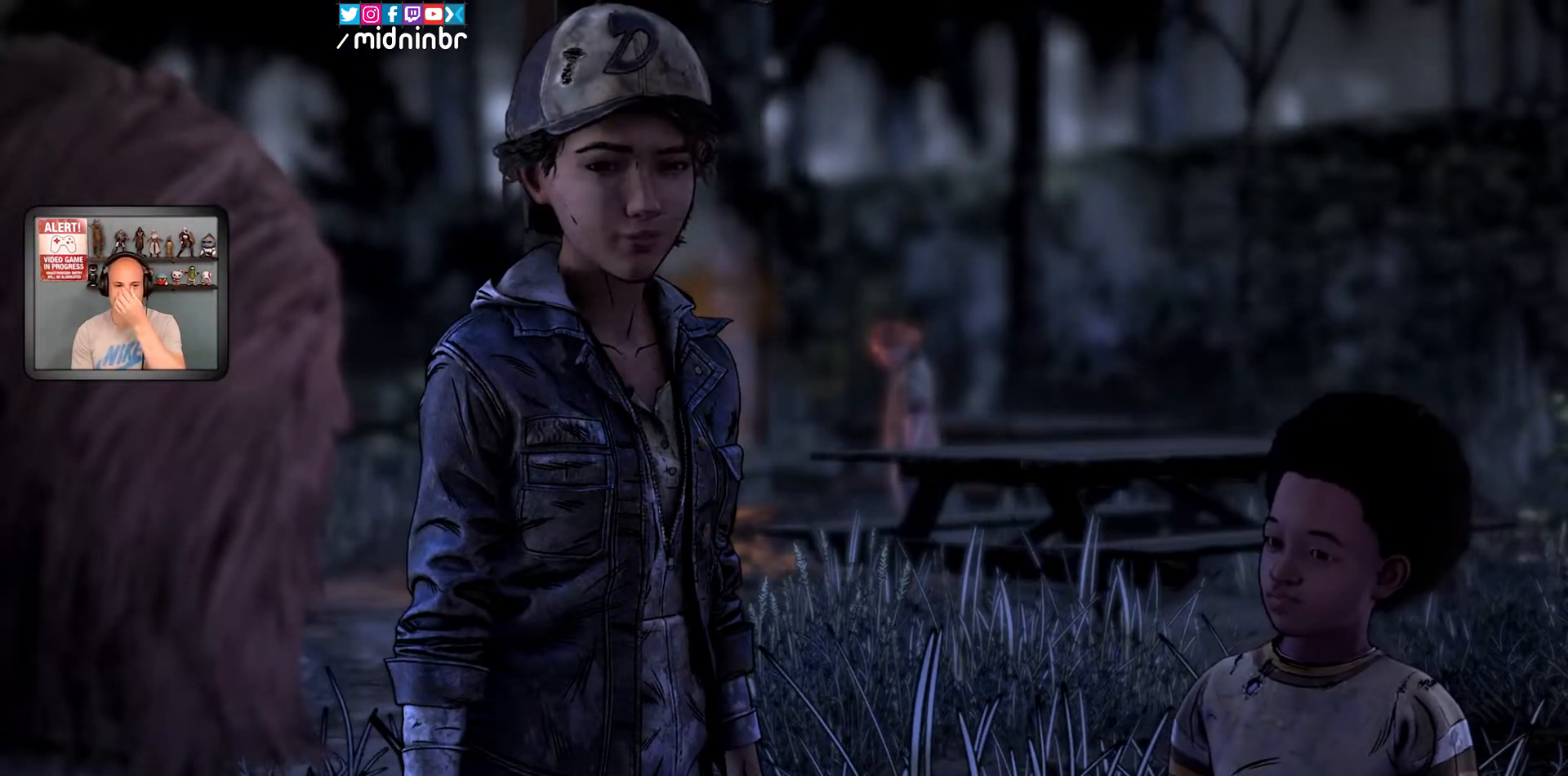
{"dt_ms": 500, "buttons": ["X", "SELECT"], "left_stick": "center", "right_stick": "center", "events": []}
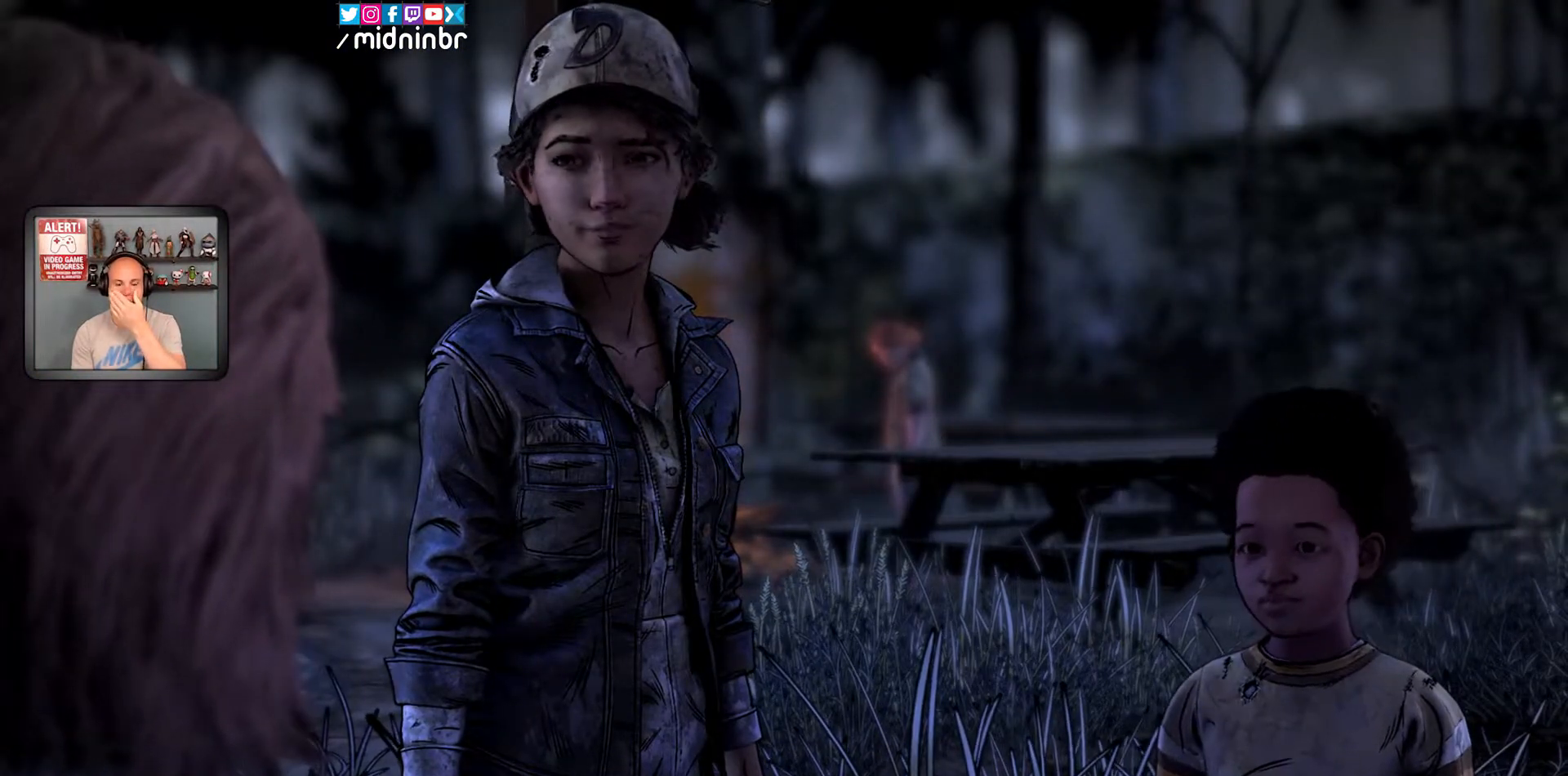
{"dt_ms": 500, "buttons": [], "left_stick": "center", "right_stick": "center", "events": [[167, "SELECT", "up"], [167, "X", "up"]]}